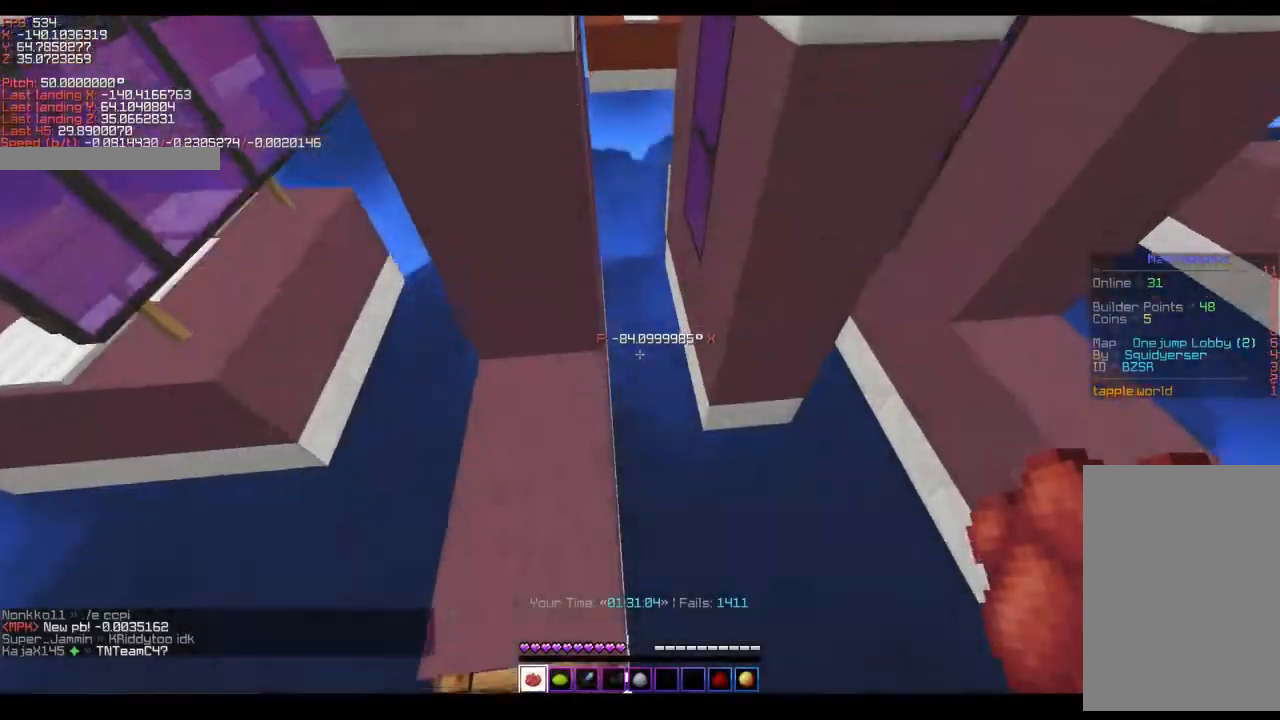
Gameplay with keyboard; each line is a JSON object with the keys held at the frame after it. "events" lists presses ("down") and releases ("up") of "a", "ctrl", "d", "s", "shift", "space" and "w" between this image and that frame as [ms after this image, input, new state], when the widget could be followed in between. No other keys are recorded. Mouse input is not recorded.
{"keys": ["ctrl", "space", "w"], "events": [[217, "s", "up"], [217, "space", "down"], [217, "w", "down"]]}
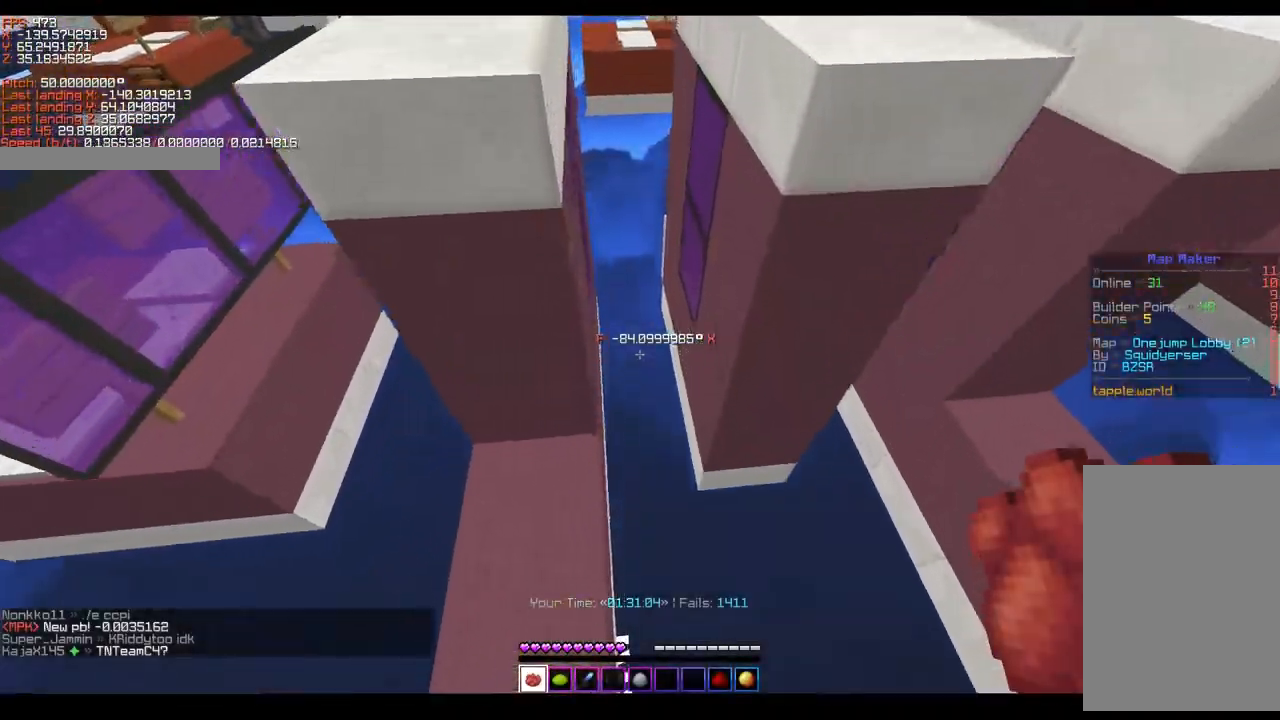
{"keys": ["a", "ctrl", "space", "w"], "events": [[367, "a", "down"]]}
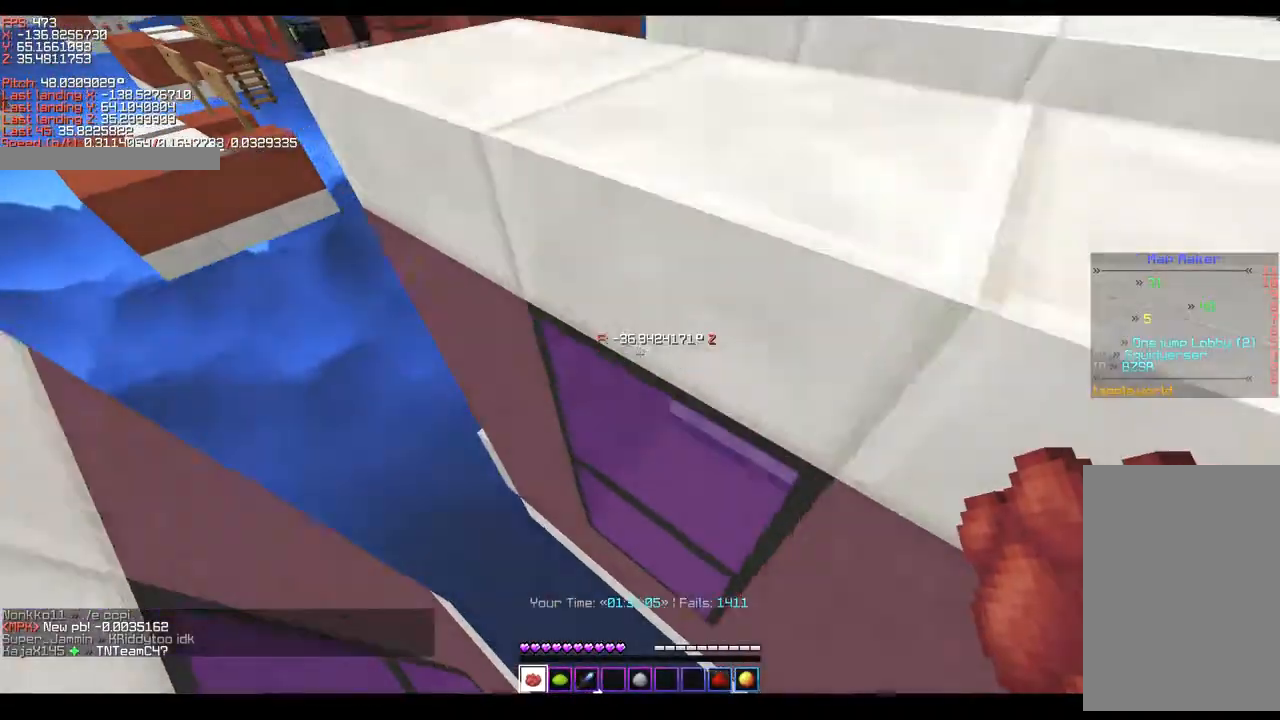
{"keys": ["ctrl", "d", "space", "w"], "events": [[367, "a", "up"], [367, "d", "down"]]}
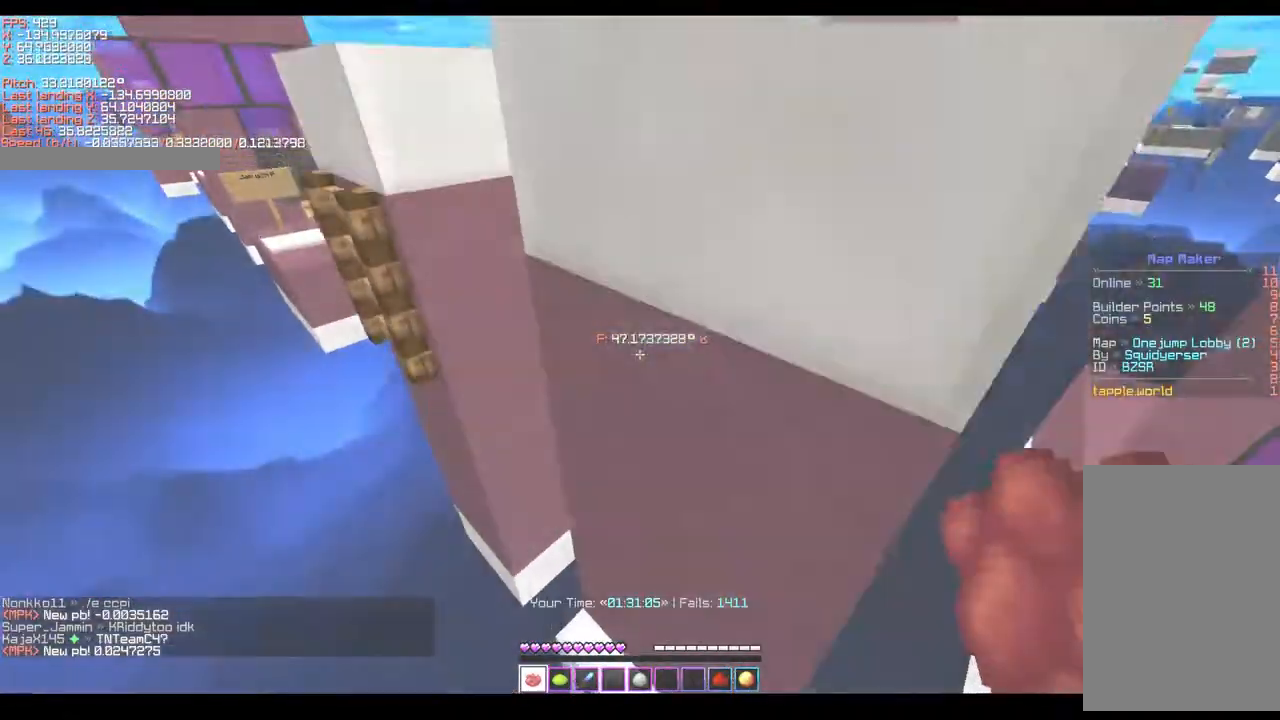
{"keys": ["d"], "events": [[367, "w", "up"], [417, "space", "up"], [467, "ctrl", "up"]]}